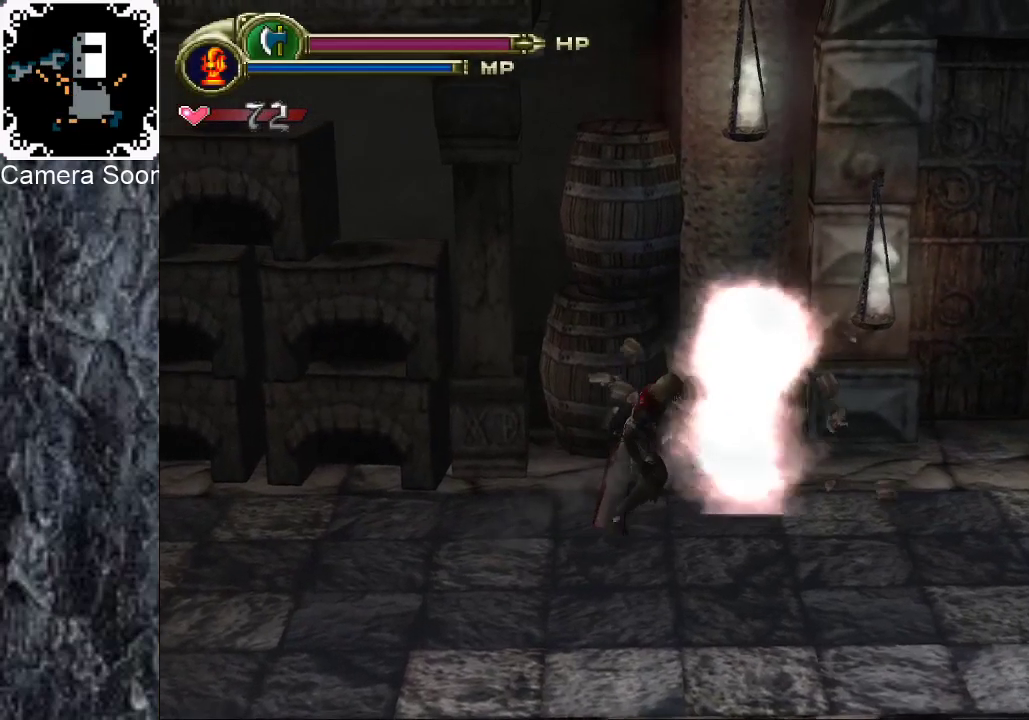
Gameplay with a controller (Xbox layout); each line is a JSON object with the inputs held at the frame after it. "events" lists button and stick changes between this image and that frame as [ms after this image, input, new state], when the widget could be followed in between.
{"buttons": [], "left_stick": "up-right", "right_stick": "center", "events": [[180, "left_stick", "right"], [340, "left_stick", "up-right"]]}
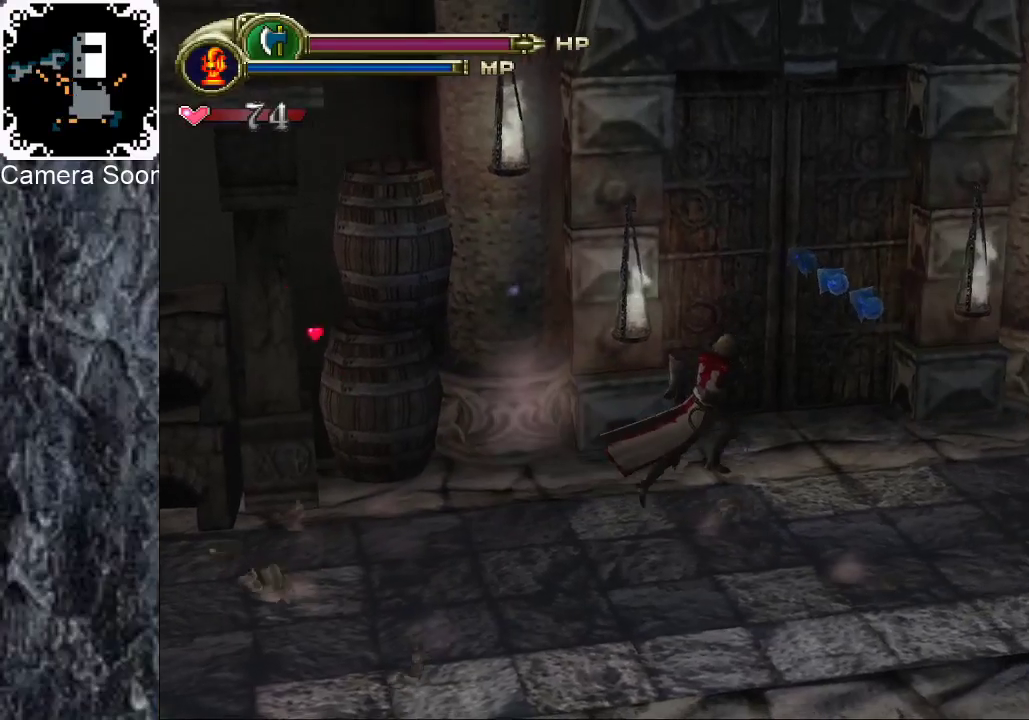
{"buttons": ["X"], "left_stick": "up-left", "right_stick": "center", "events": [[200, "left_stick", "up"], [360, "left_stick", "up-left"], [440, "X", "down"]]}
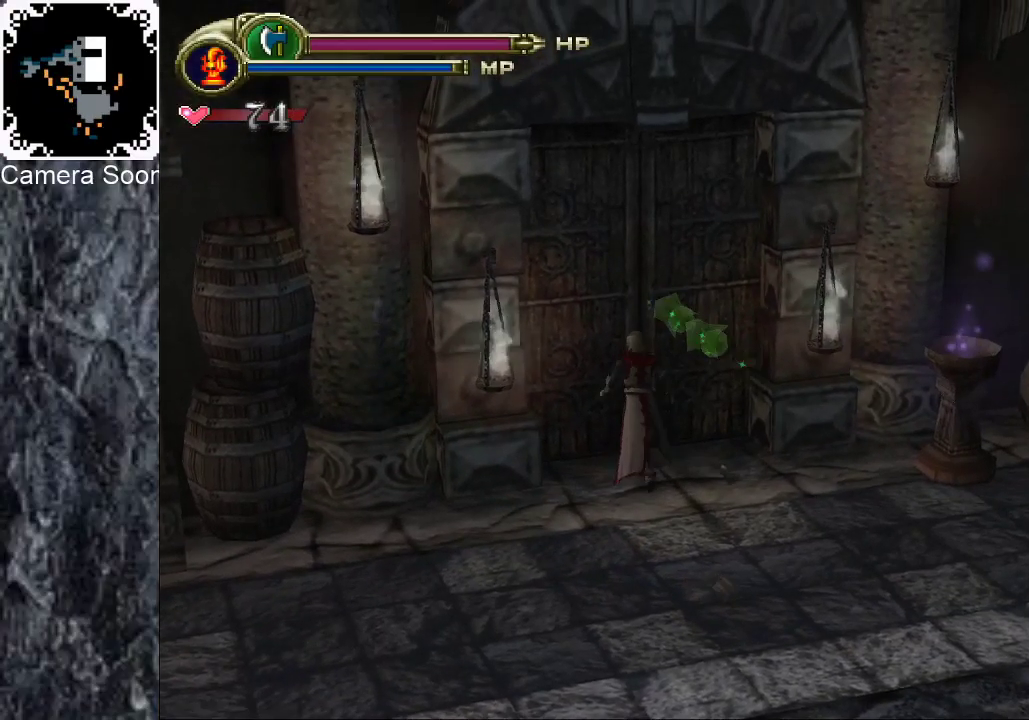
{"buttons": [], "left_stick": "center", "right_stick": "center", "events": [[20, "X", "up"], [40, "left_stick", "center"]]}
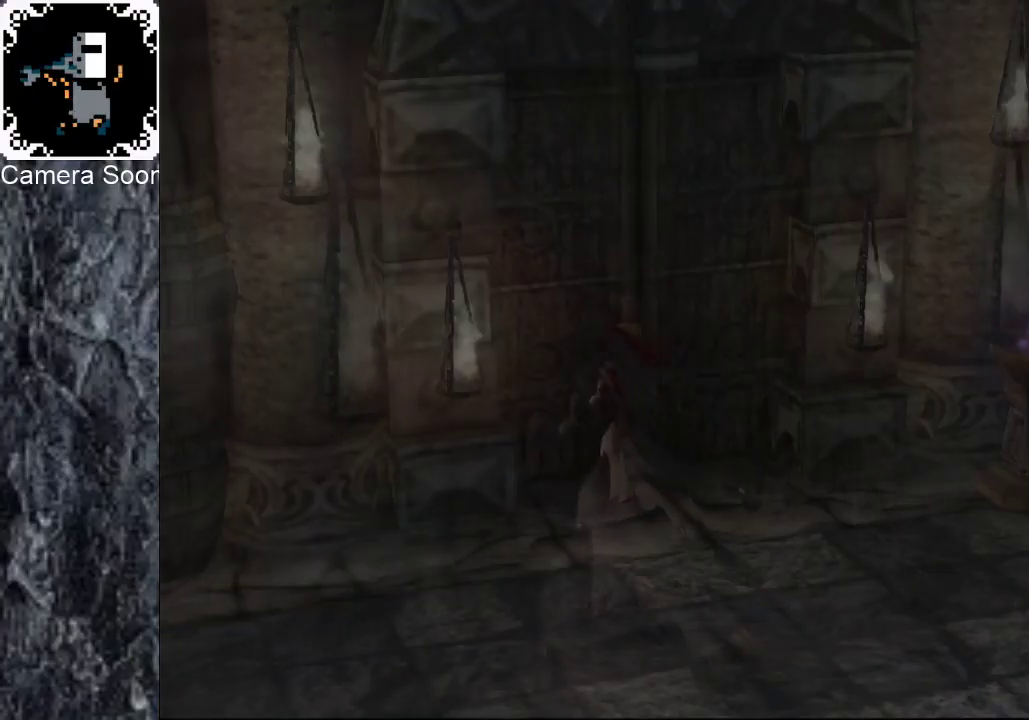
{"buttons": [], "left_stick": "center", "right_stick": "center", "events": []}
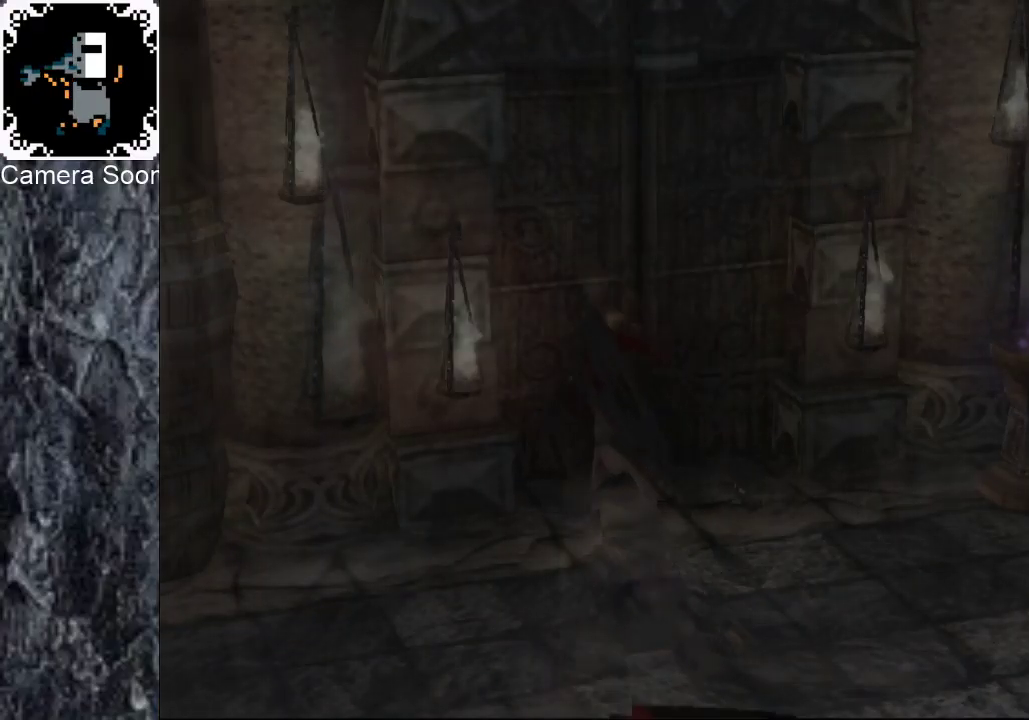
{"buttons": [], "left_stick": "left", "right_stick": "center", "events": [[260, "left_stick", "left"]]}
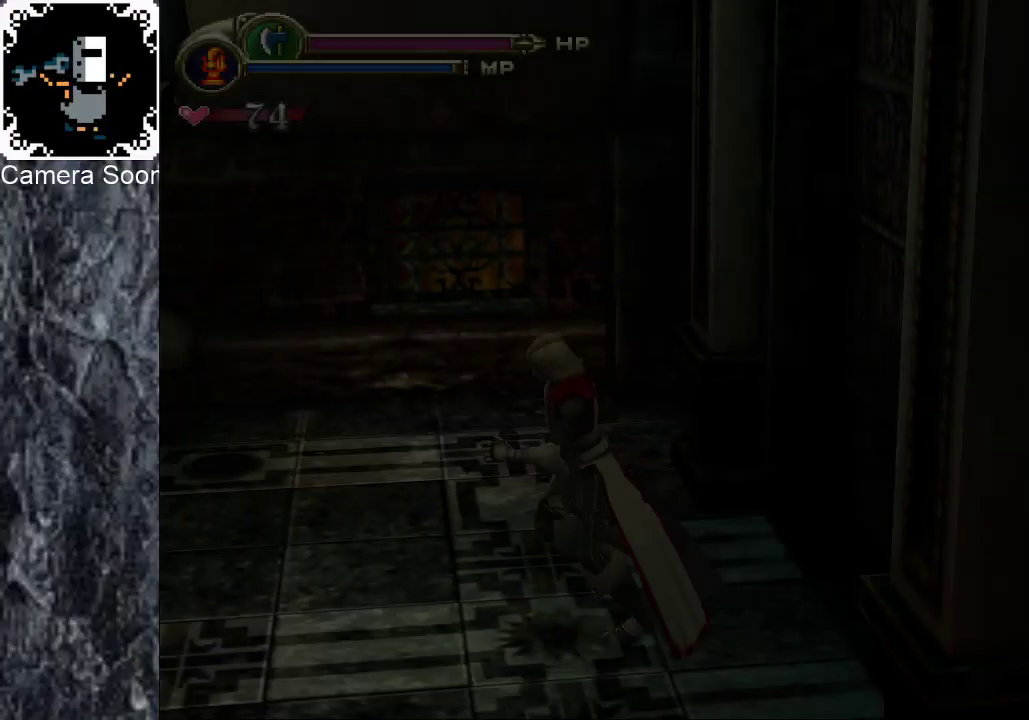
{"buttons": [], "left_stick": "up-left", "right_stick": "center", "events": [[20, "left_stick", "down-left"], [360, "left_stick", "left"], [460, "left_stick", "up-left"]]}
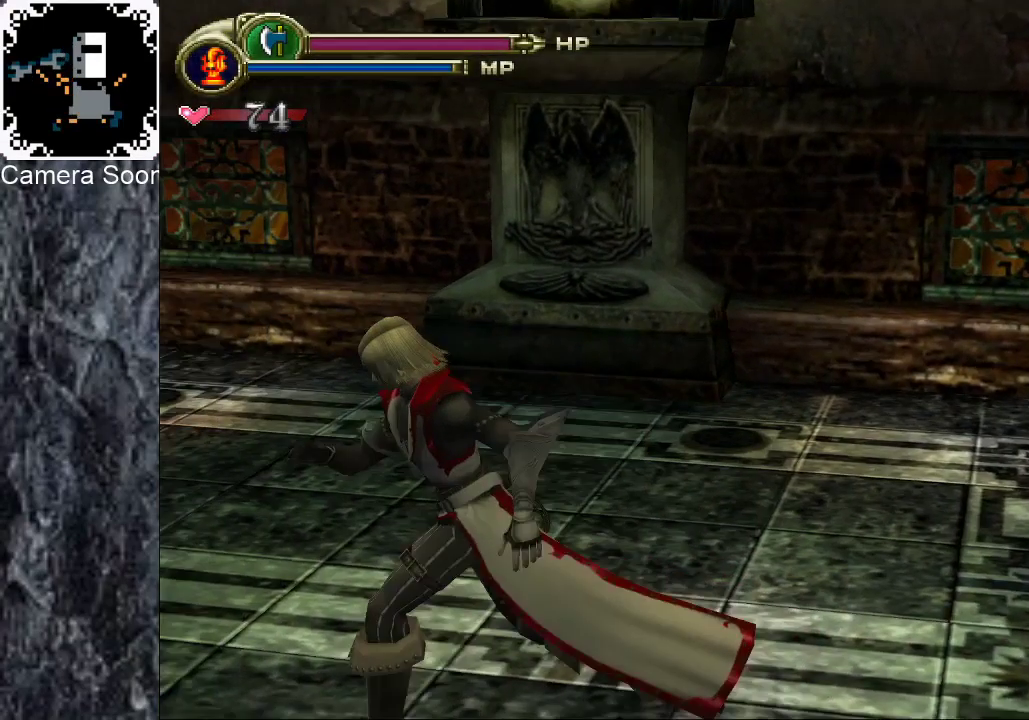
{"buttons": [], "left_stick": "up", "right_stick": "center", "events": [[40, "B", "down"], [200, "B", "up"], [420, "left_stick", "up"]]}
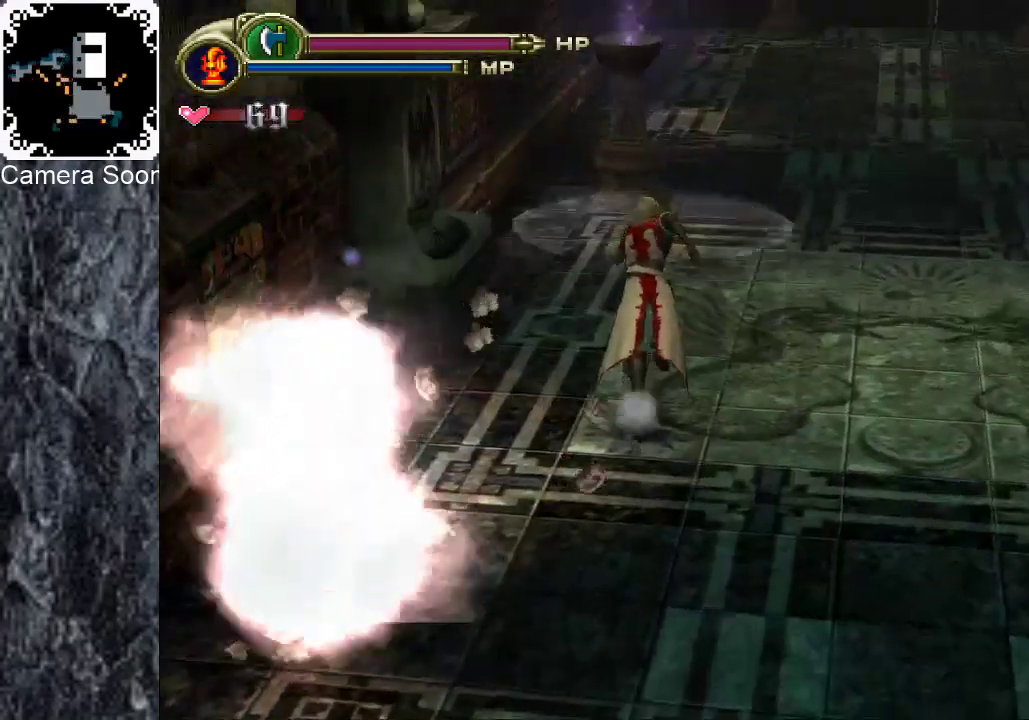
{"buttons": ["B"], "left_stick": "up", "right_stick": "center", "events": [[140, "B", "down"], [220, "B", "up"], [300, "B", "down"], [380, "B", "up"], [440, "B", "down"]]}
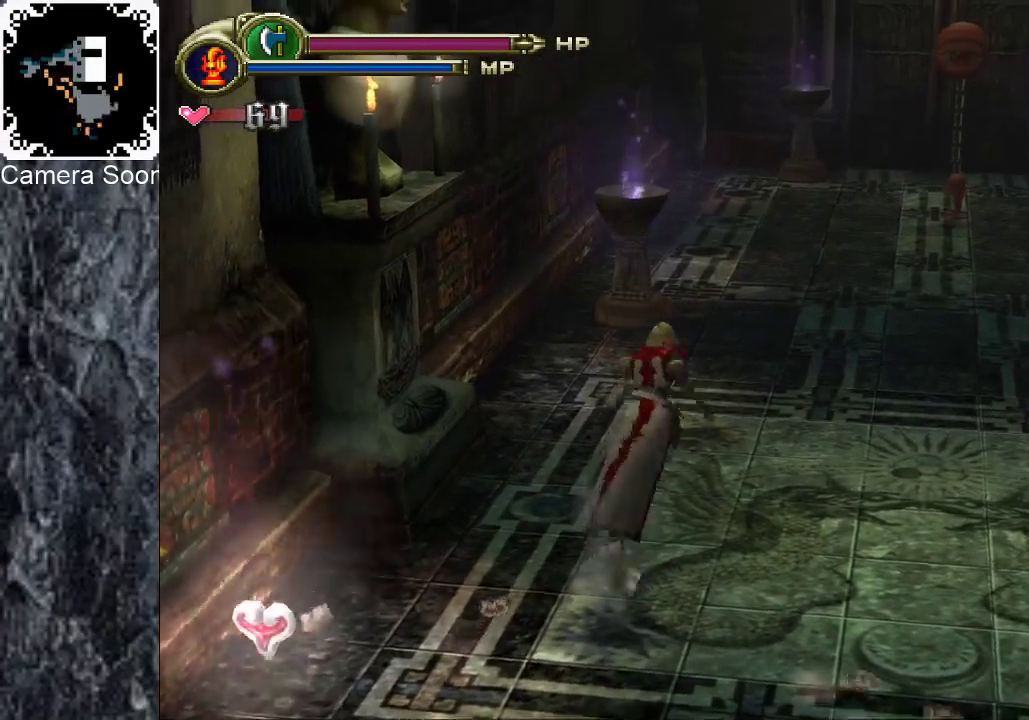
{"buttons": [], "left_stick": "up-right", "right_stick": "center", "events": [[40, "B", "up"], [100, "B", "down"], [180, "B", "up"], [280, "B", "down"], [340, "B", "up"], [420, "left_stick", "up-right"], [440, "B", "down"], [500, "B", "up"]]}
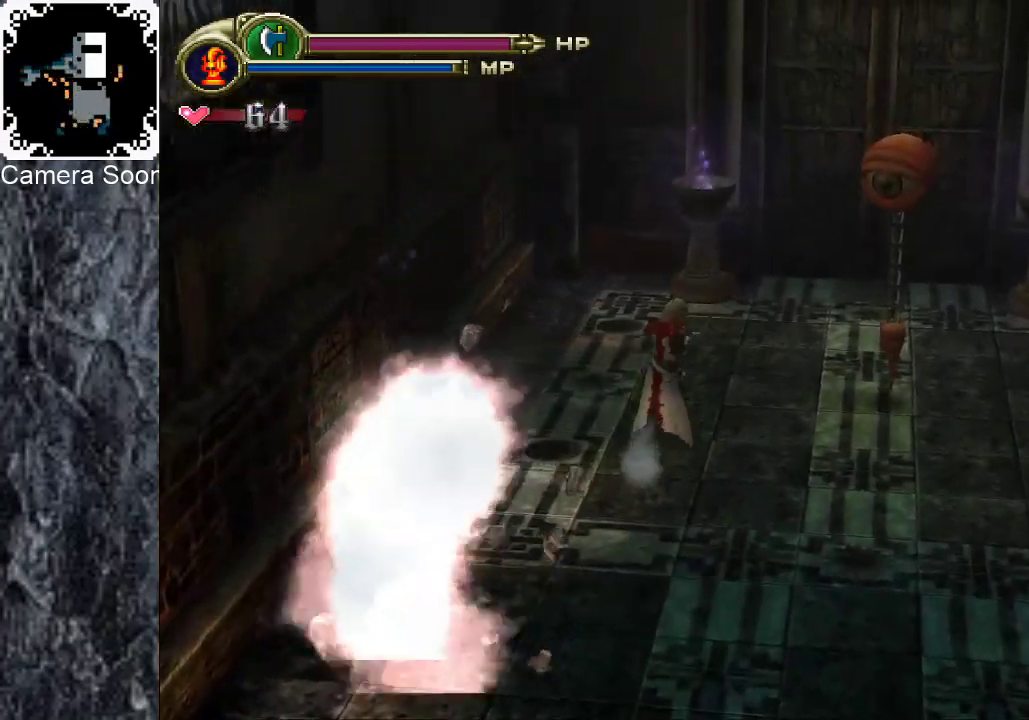
{"buttons": [], "left_stick": "up-right", "right_stick": "center", "events": [[80, "B", "down"], [160, "B", "up"], [240, "B", "down"], [320, "B", "up"], [380, "B", "down"], [480, "B", "up"]]}
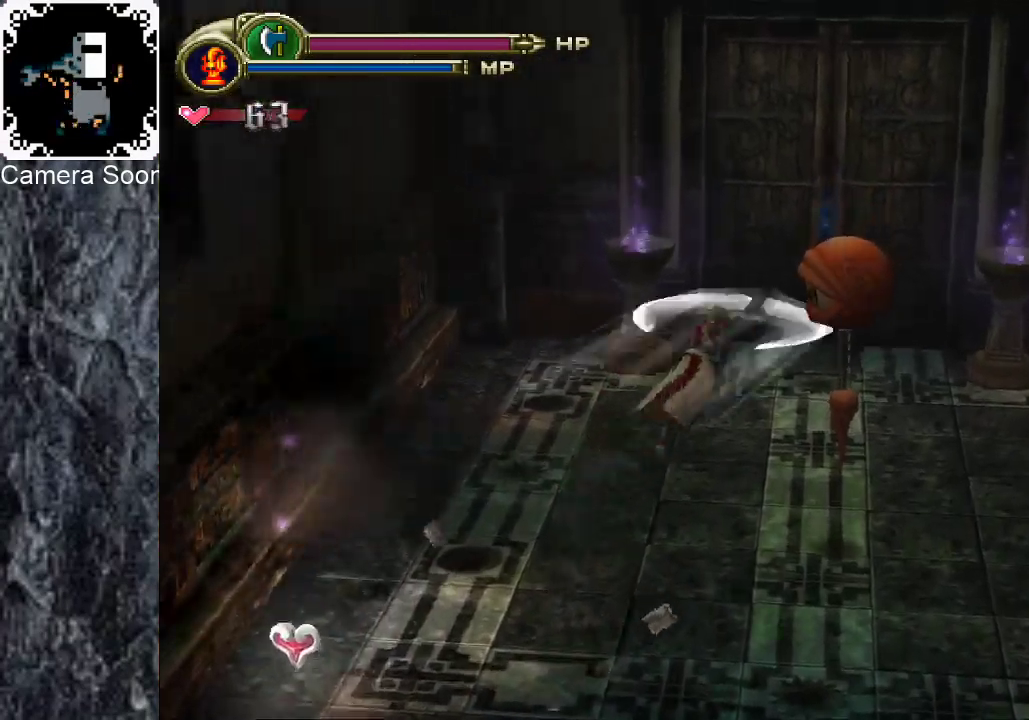
{"buttons": [], "left_stick": "up", "right_stick": "center", "events": [[60, "B", "down"], [140, "B", "up"], [260, "left_stick", "up"], [280, "X", "down"], [500, "X", "up"]]}
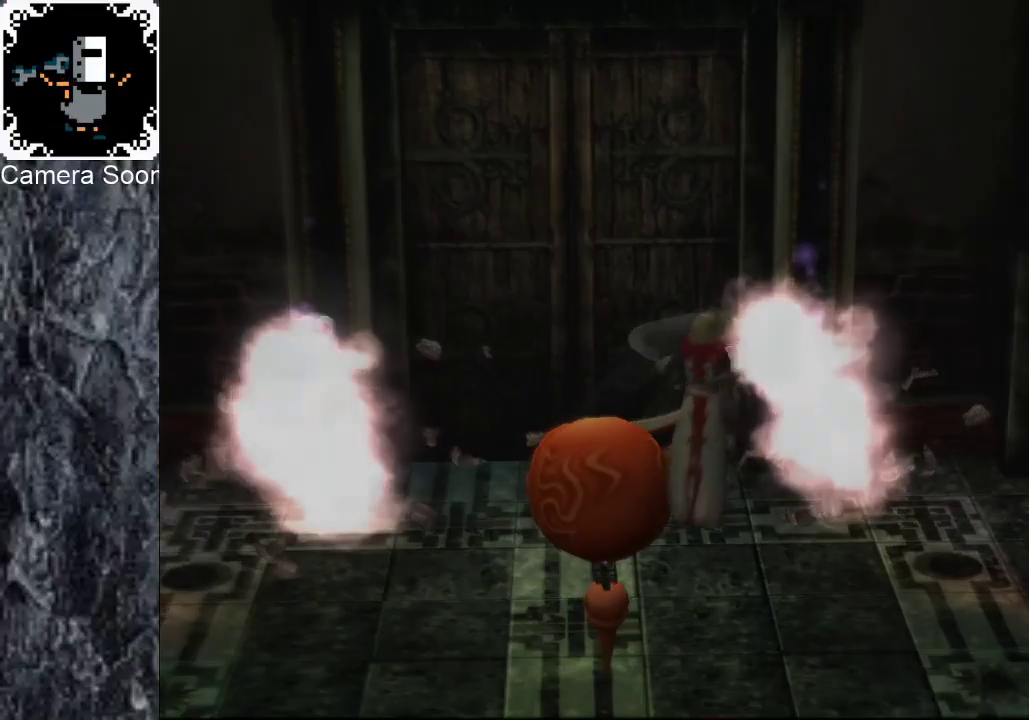
{"buttons": [], "left_stick": "center", "right_stick": "center", "events": [[320, "left_stick", "center"]]}
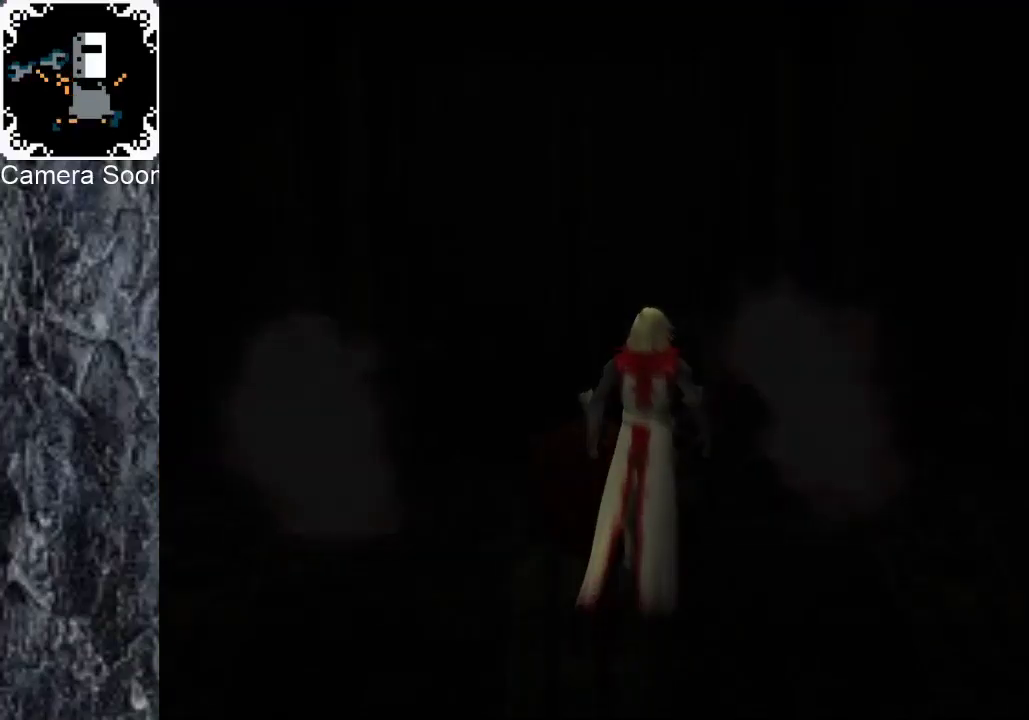
{"buttons": [], "left_stick": "center", "right_stick": "center", "events": []}
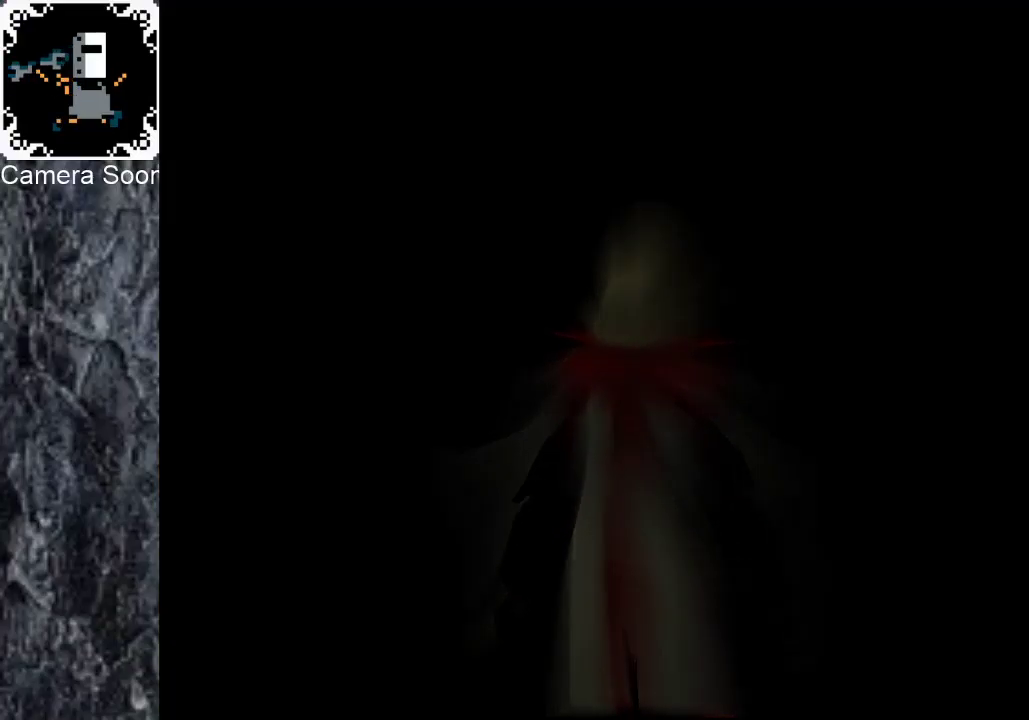
{"buttons": [], "left_stick": "down-right", "right_stick": "center", "events": [[240, "left_stick", "right"], [360, "left_stick", "down-right"]]}
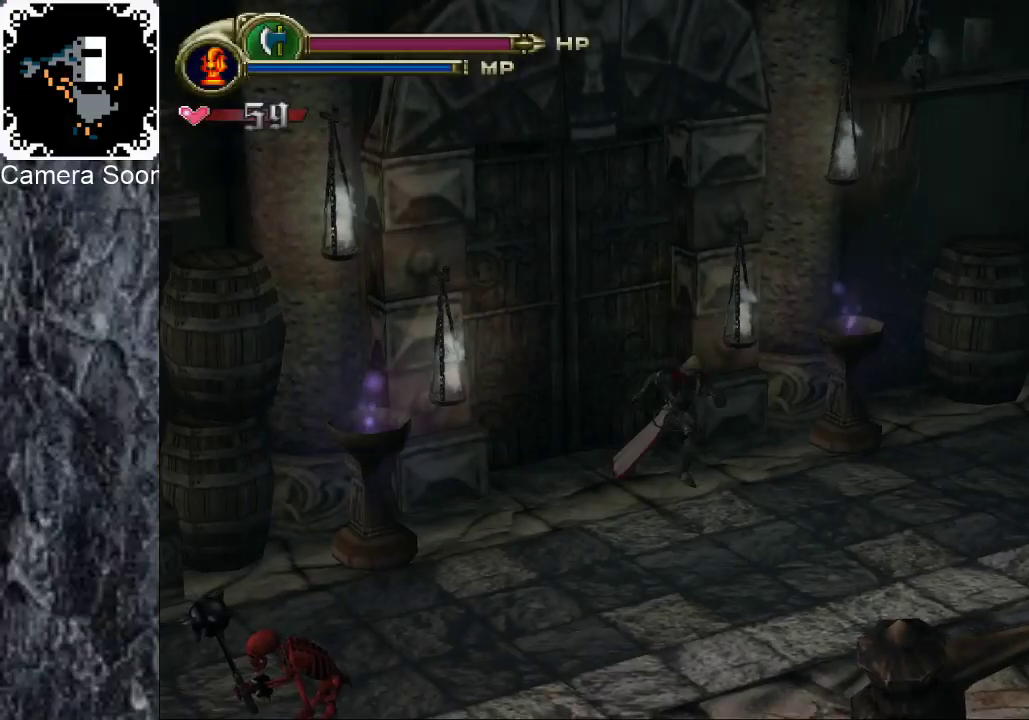
{"buttons": [], "left_stick": "down-right", "right_stick": "center", "events": []}
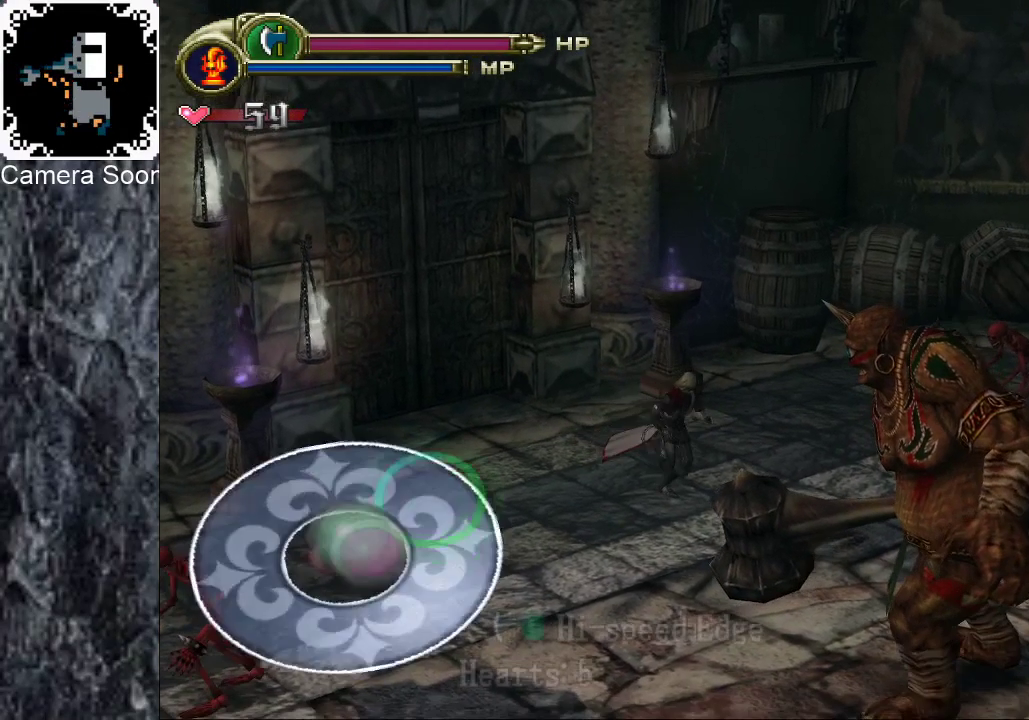
{"buttons": [], "left_stick": "down-right", "right_stick": "center", "events": [[60, "right_stick", "up-left"], [420, "right_stick", "center"]]}
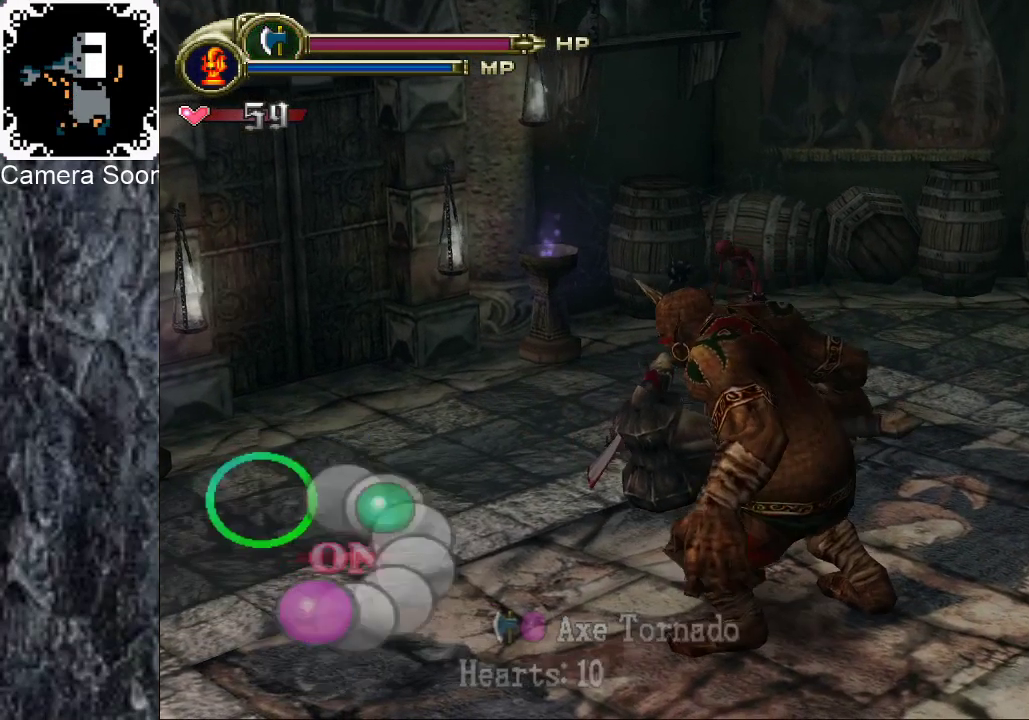
{"buttons": [], "left_stick": "center", "right_stick": "center", "events": [[160, "B", "down"], [240, "B", "up"], [340, "left_stick", "center"]]}
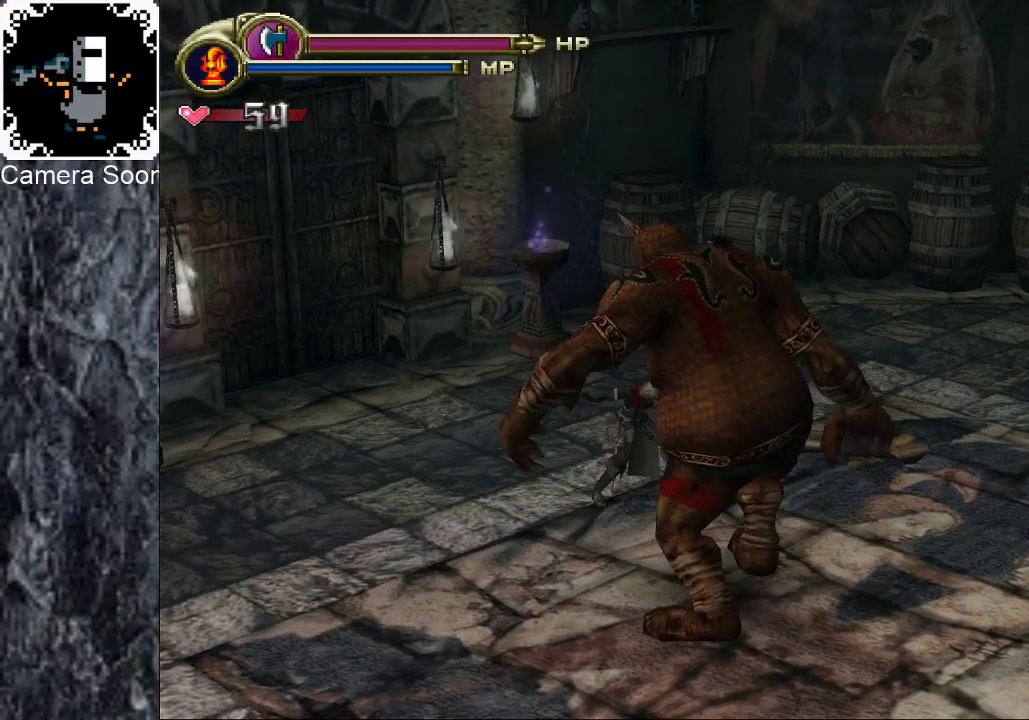
{"buttons": [], "left_stick": "down-right", "right_stick": "center", "events": [[360, "left_stick", "down-right"]]}
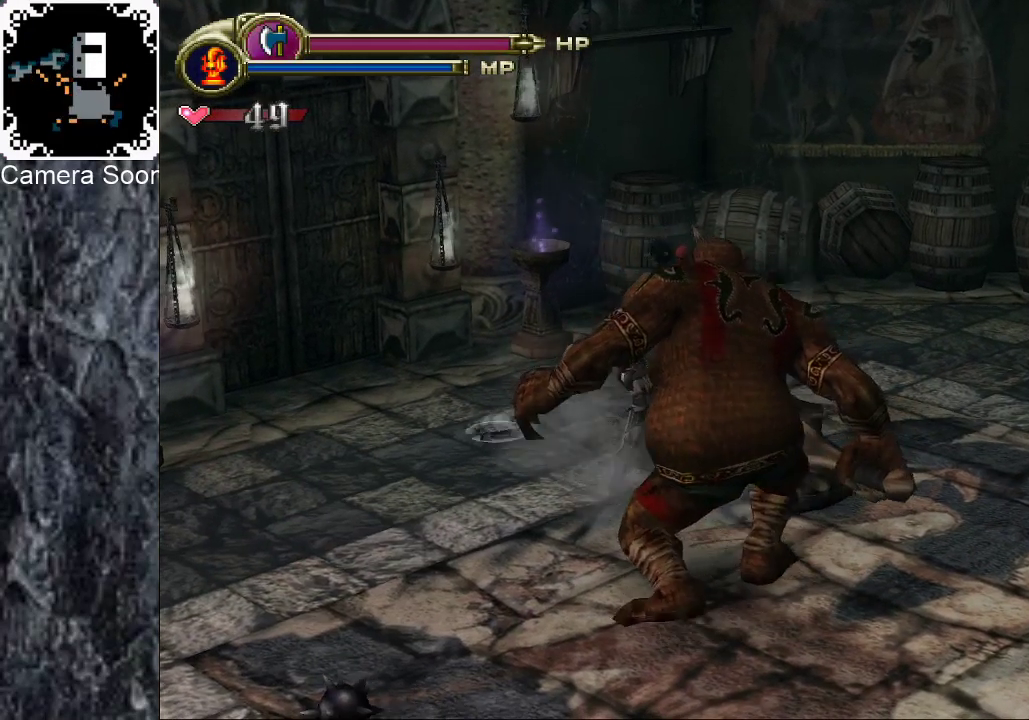
{"buttons": [], "left_stick": "down-right", "right_stick": "center", "events": [[60, "left_stick", "right"], [420, "left_stick", "down-right"]]}
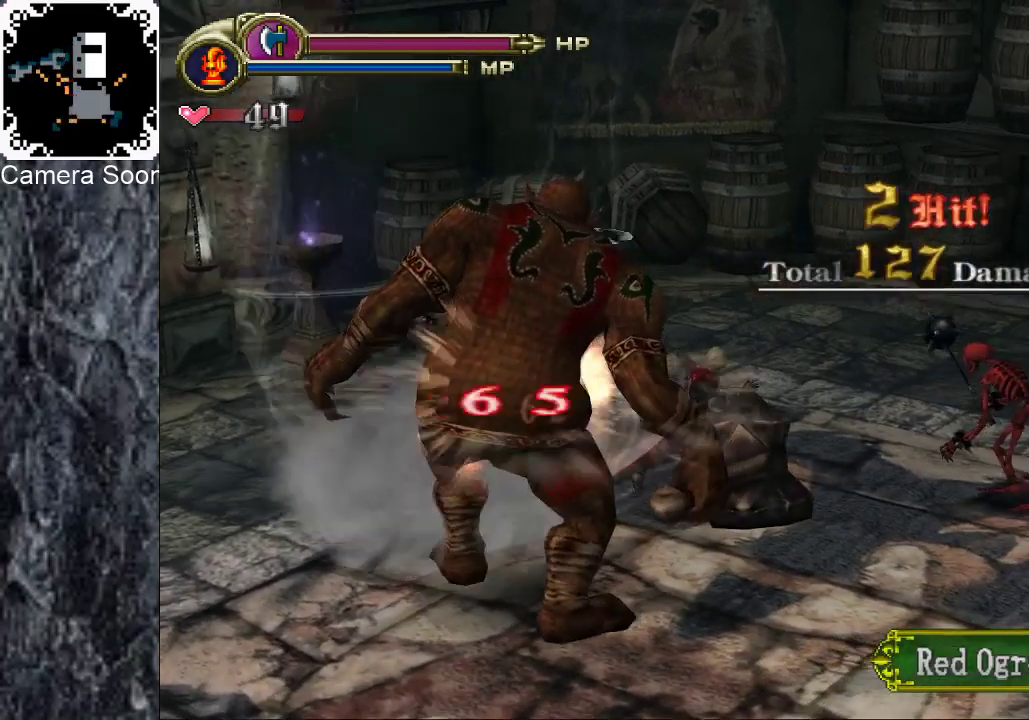
{"buttons": [], "left_stick": "down-right", "right_stick": "center", "events": []}
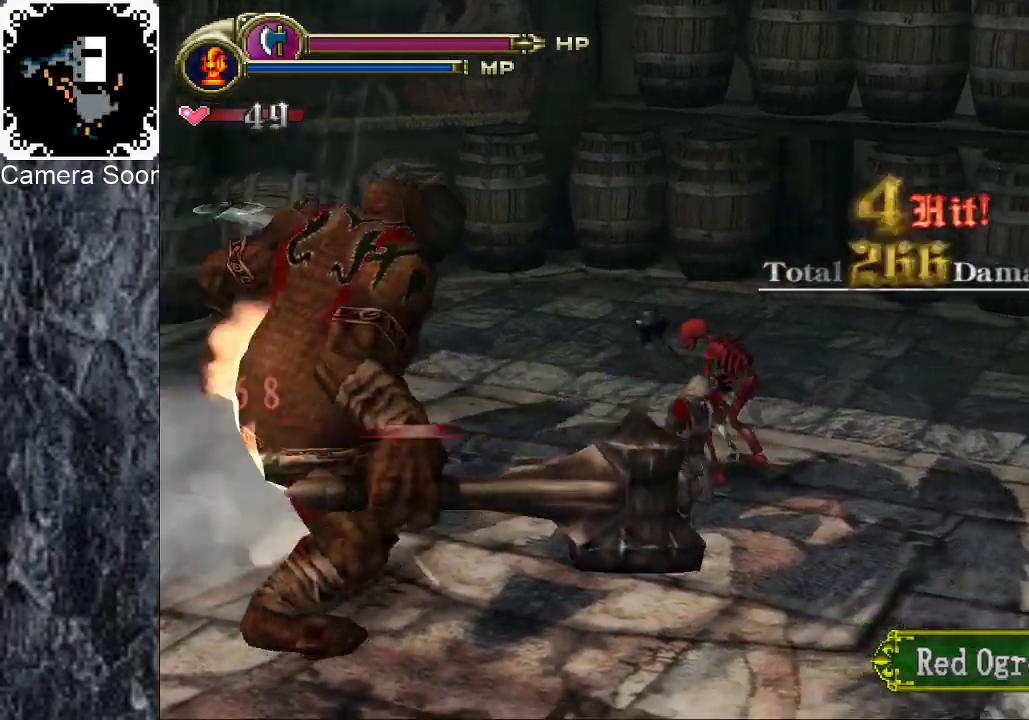
{"buttons": [], "left_stick": "down-right", "right_stick": "center", "events": []}
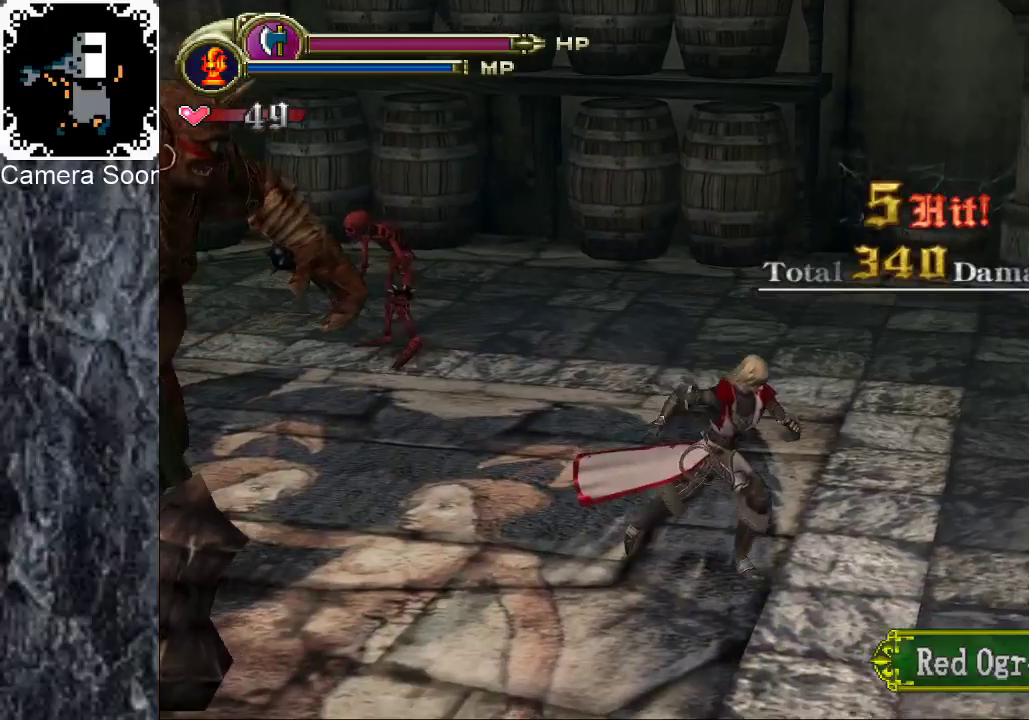
{"buttons": [], "left_stick": "right", "right_stick": "up-right", "events": [[360, "right_stick", "up-right"], [500, "left_stick", "right"]]}
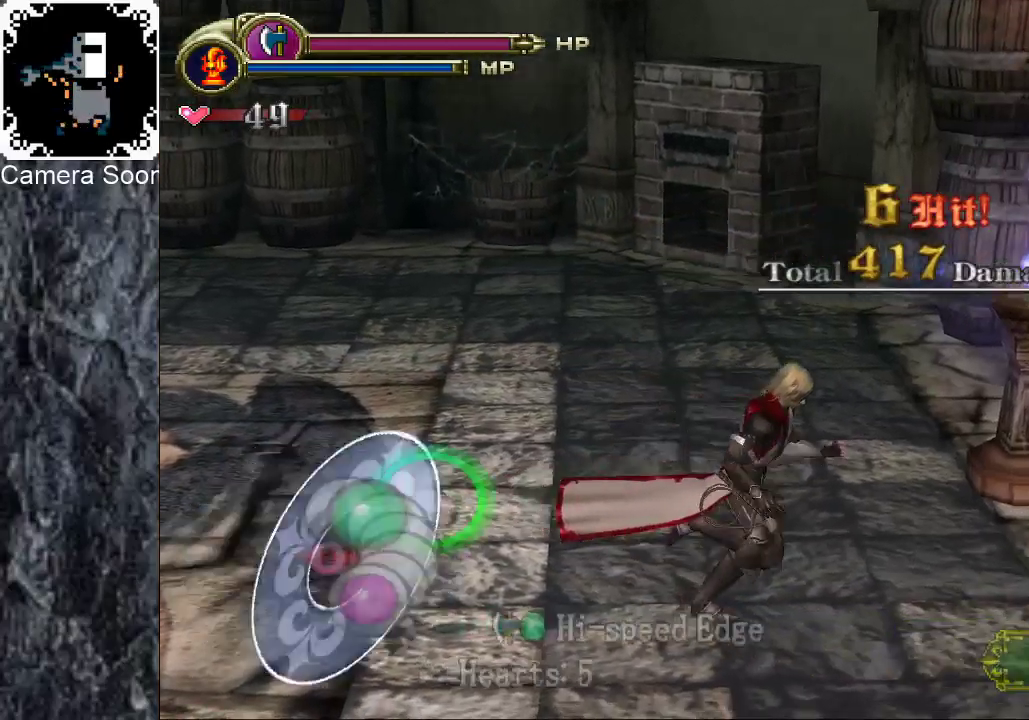
{"buttons": [], "left_stick": "up-right", "right_stick": "center", "events": [[260, "right_stick", "center"], [480, "left_stick", "up-right"]]}
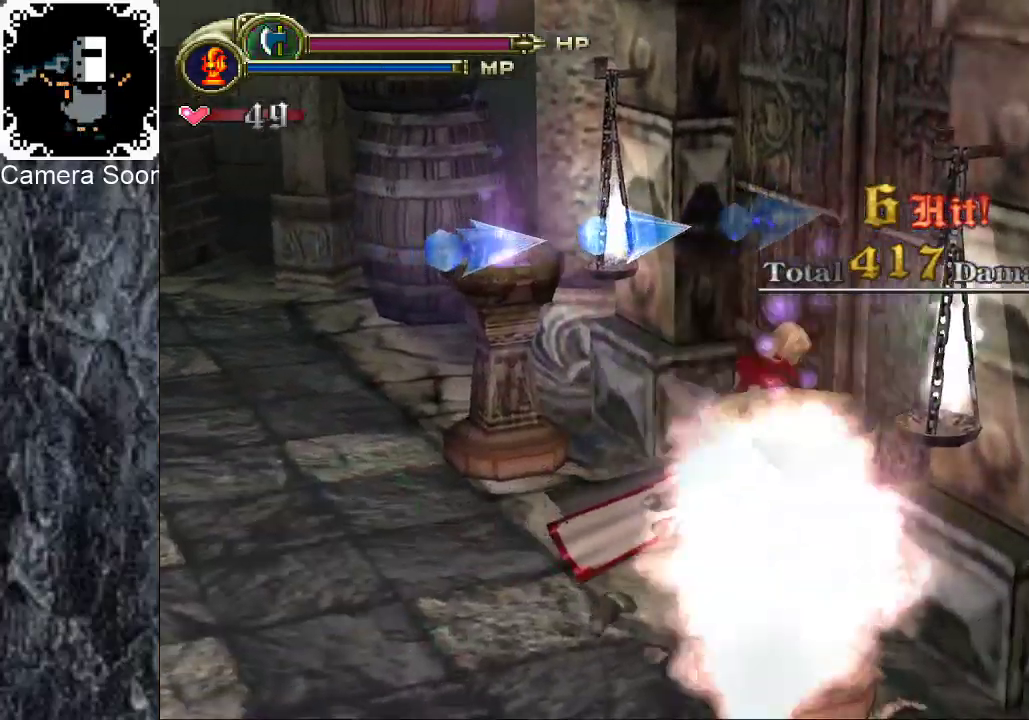
{"buttons": [], "left_stick": "center", "right_stick": "center", "events": [[80, "X", "down"], [180, "X", "up"], [380, "left_stick", "center"]]}
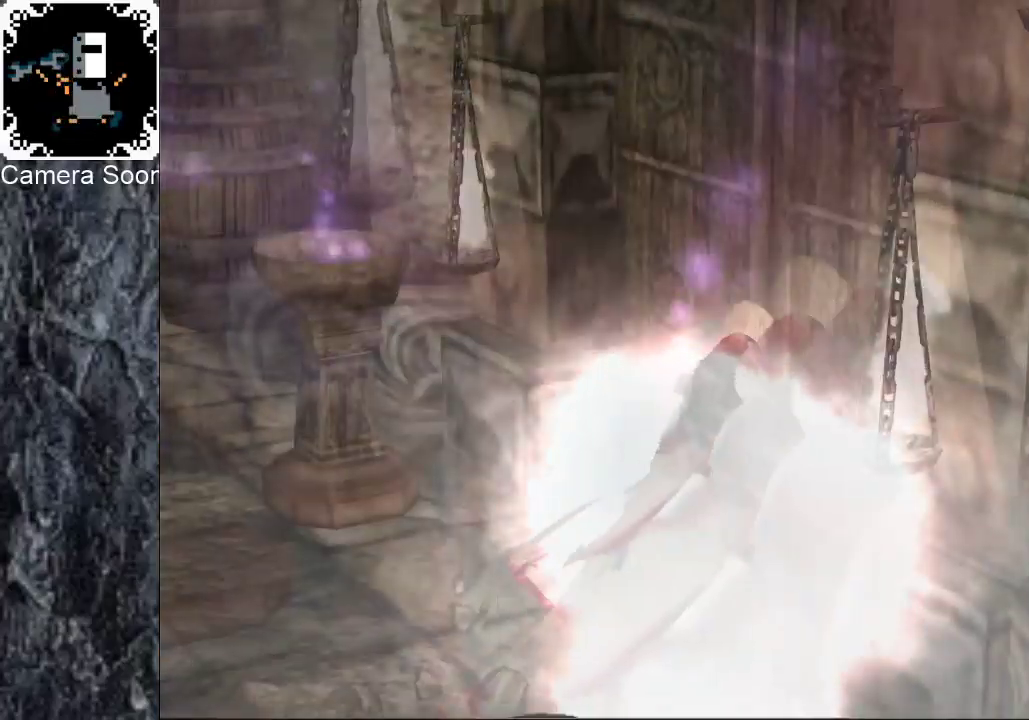
{"buttons": [], "left_stick": "center", "right_stick": "center", "events": []}
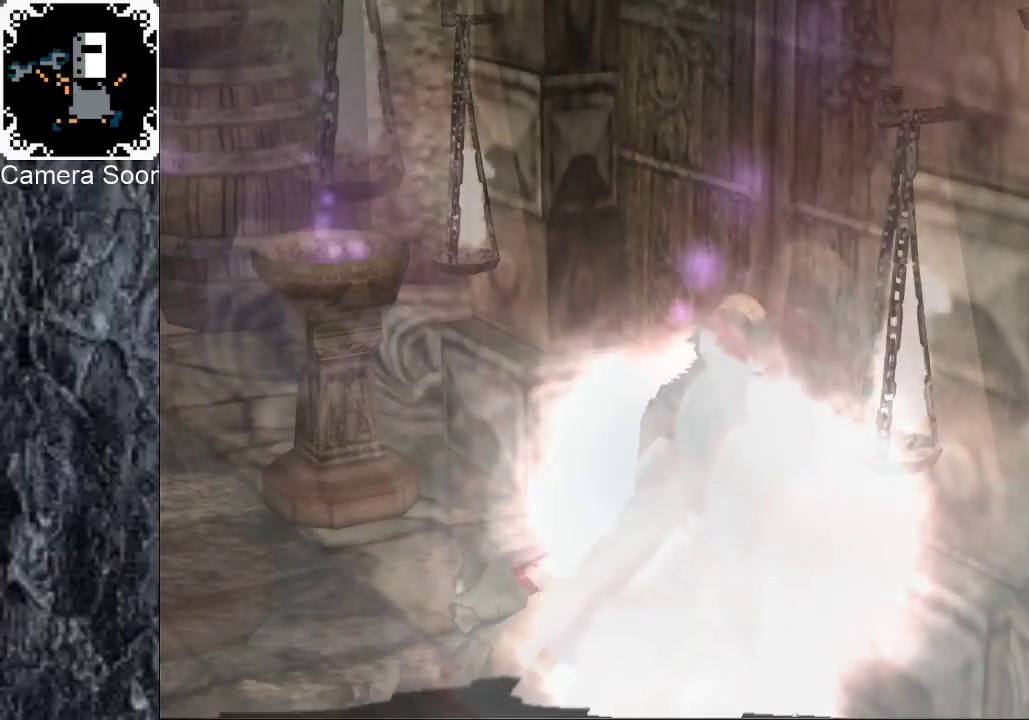
{"buttons": [], "left_stick": "left", "right_stick": "center", "events": [[400, "left_stick", "left"]]}
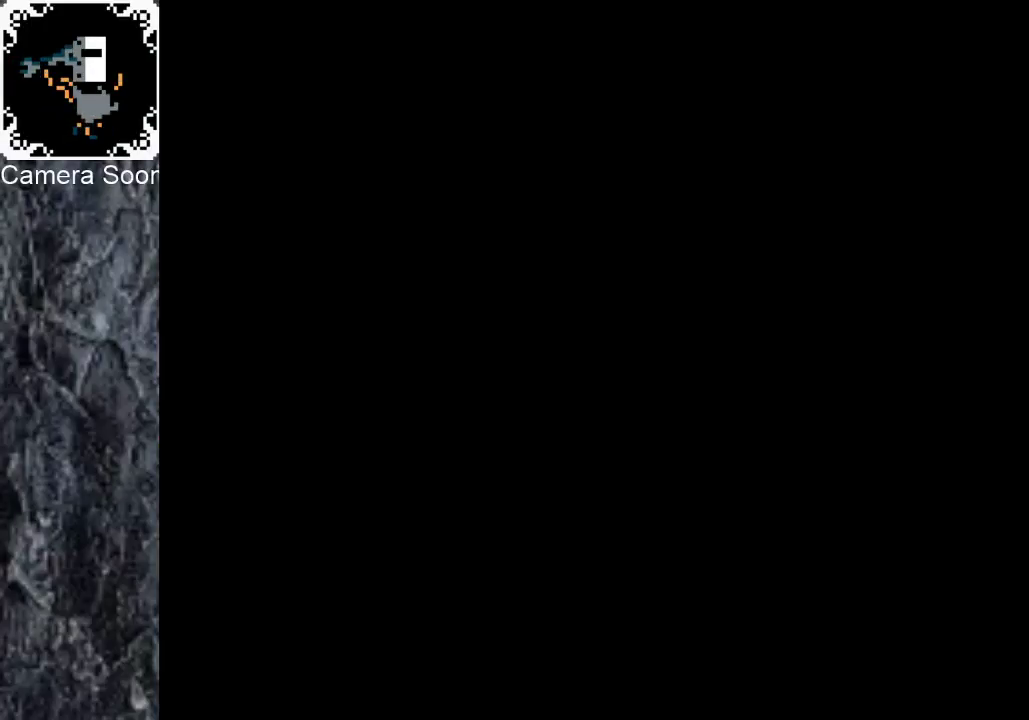
{"buttons": ["B"], "left_stick": "up-left", "right_stick": "center", "events": [[320, "B", "down"], [500, "left_stick", "up-left"]]}